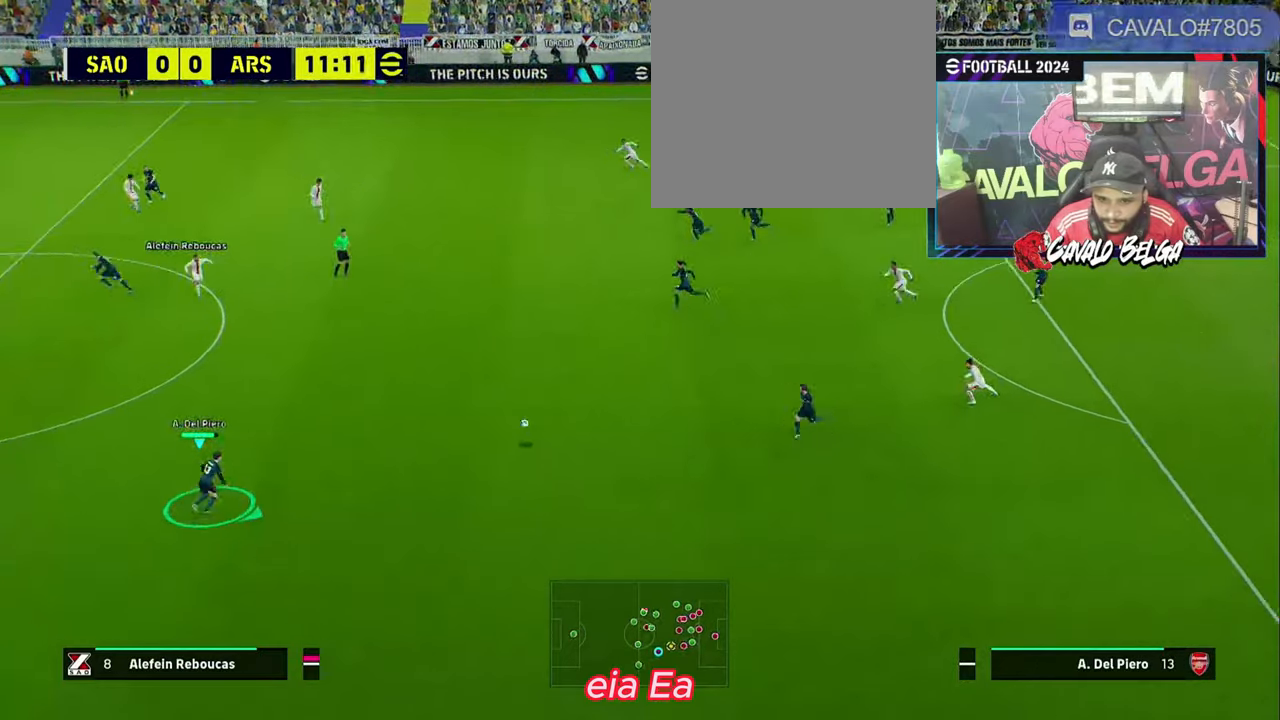
Gameplay with a controller (PlayStation layout); each line is a JSON object with the inputs held at the frame after it. "events" lists button and stick changes between this image and that frame as [ms after this image, input, new state], when the widget could be followed in between.
{"buttons": ["R1", "L3"], "left_stick": "down", "right_stick": "center", "events": [[66, "L3", "up"], [66, "R1", "down"], [200, "left_stick", "down-left"], [400, "L3", "down"], [433, "left_stick", "down"]]}
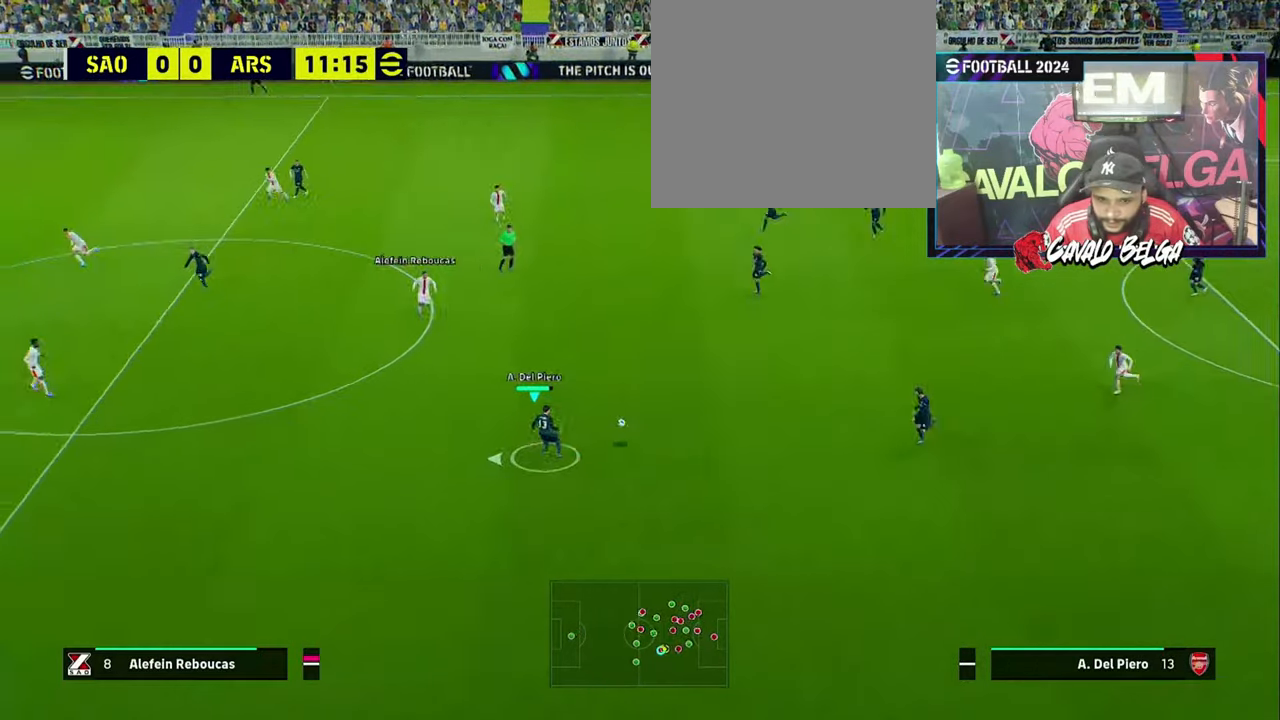
{"buttons": ["L3"], "left_stick": "right", "right_stick": "center", "events": [[33, "left_stick", "down-right"], [233, "R1", "up"], [400, "R1", "down"], [400, "R2", "down"], [466, "R1", "up"], [466, "left_stick", "right"], [500, "R2", "up"]]}
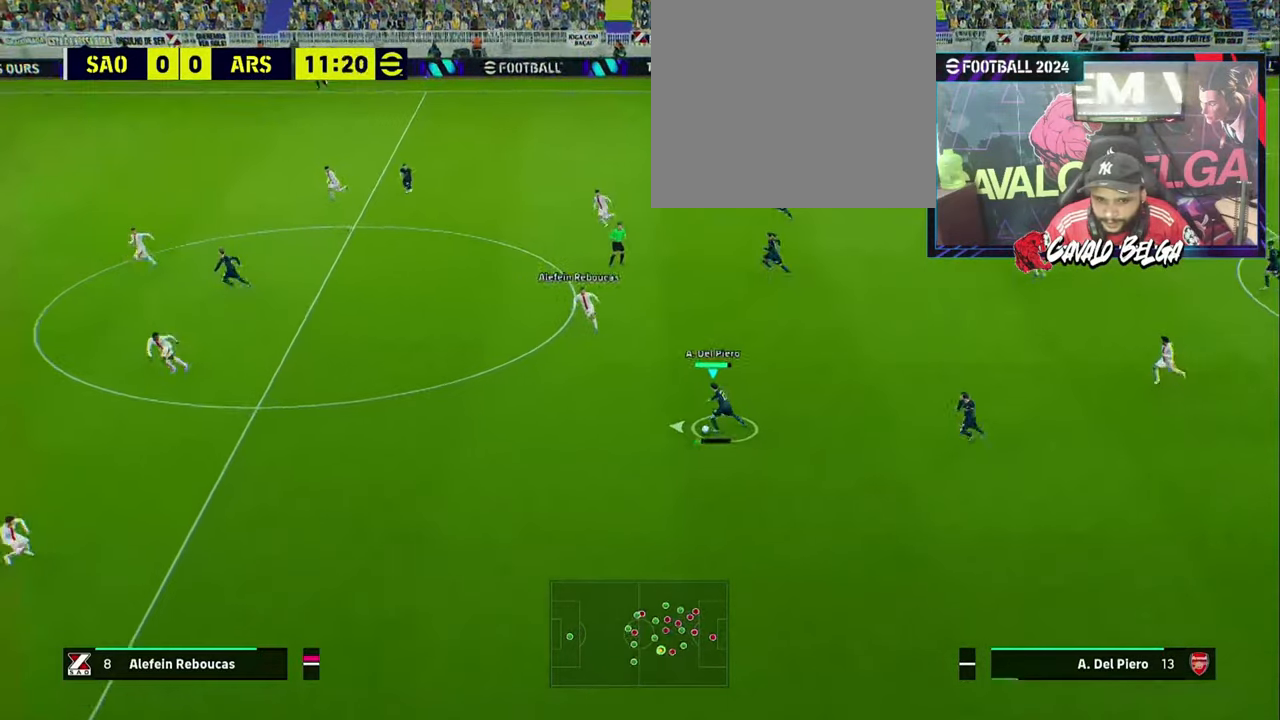
{"buttons": ["L1", "L3"], "left_stick": "up", "right_stick": "center", "events": [[200, "CROSS", "down"], [200, "L1", "down"], [233, "left_stick", "up-right"], [266, "CROSS", "up"], [466, "left_stick", "up"]]}
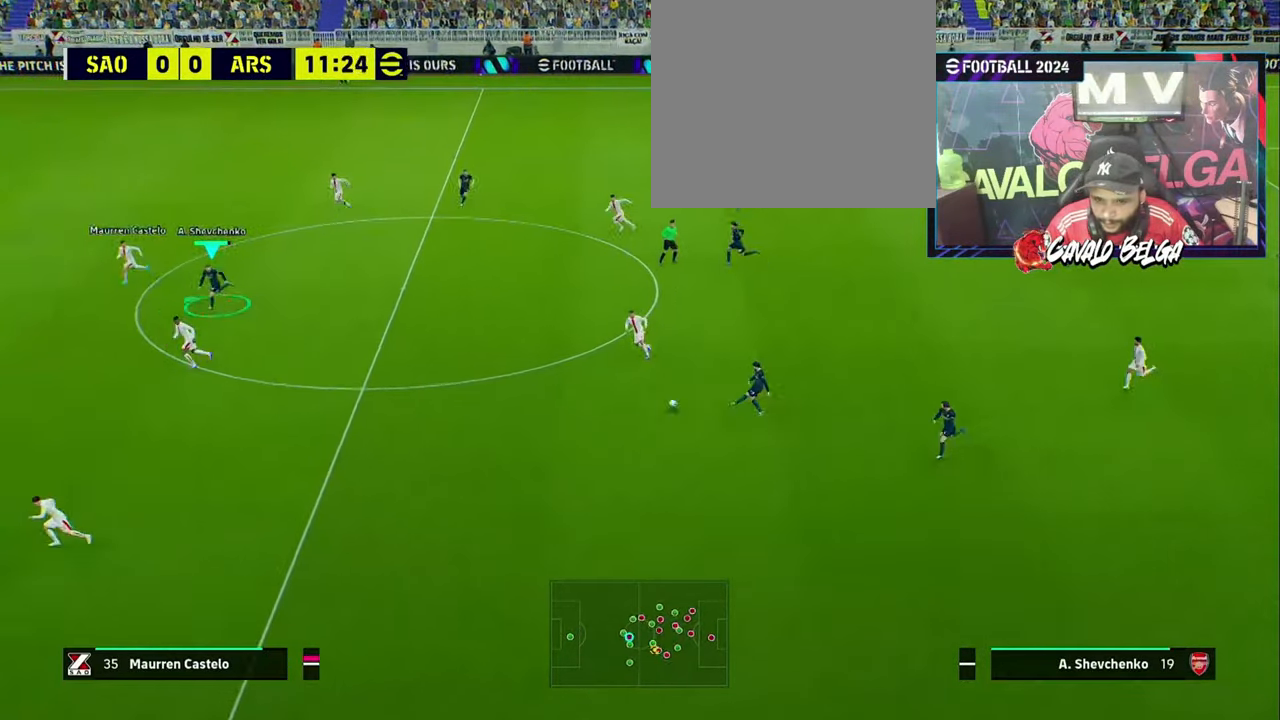
{"buttons": ["L3"], "left_stick": "up", "right_stick": "center", "events": [[200, "R1", "down"], [200, "R2", "down"], [266, "L1", "up"], [366, "R2", "up"], [400, "R1", "up"]]}
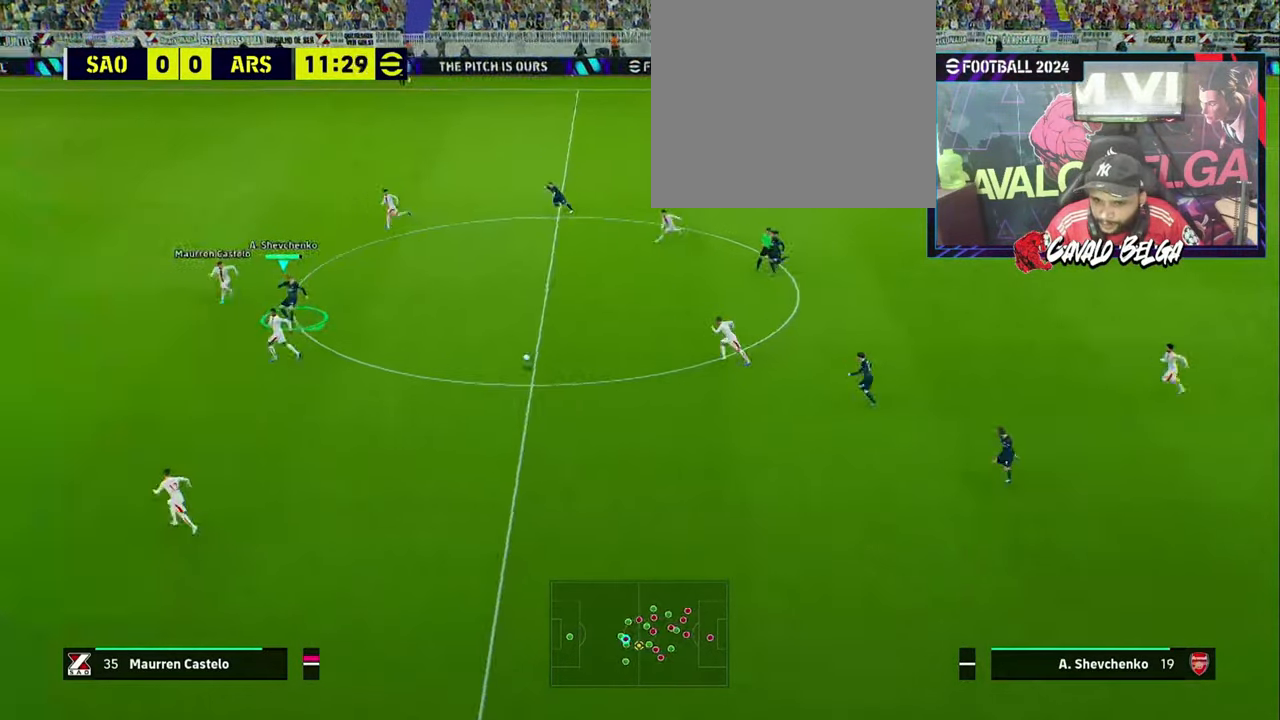
{"buttons": ["L3"], "left_stick": "up", "right_stick": "center", "events": [[66, "CROSS", "down"], [166, "CROSS", "up"]]}
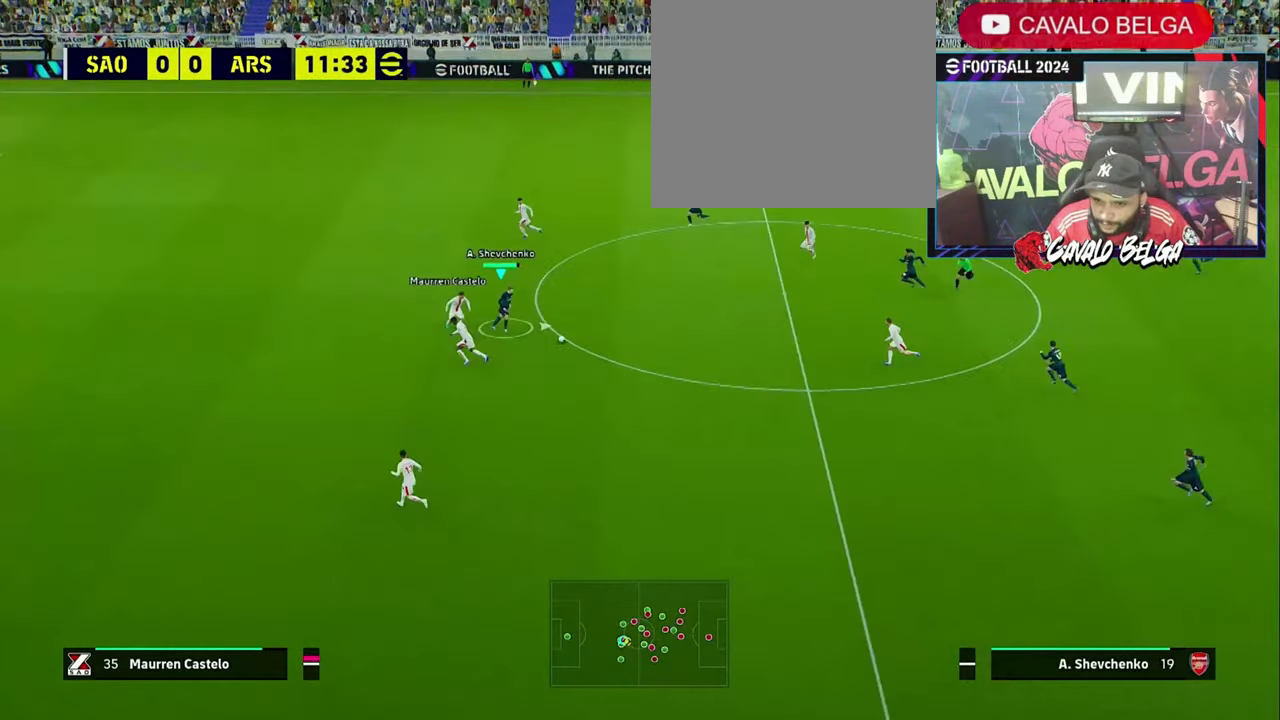
{"buttons": [], "left_stick": "down-left", "right_stick": "center", "events": [[166, "left_stick", "up-left"], [300, "L1", "down"], [366, "left_stick", "left"], [400, "L1", "up"], [433, "L3", "up"], [500, "left_stick", "down-left"]]}
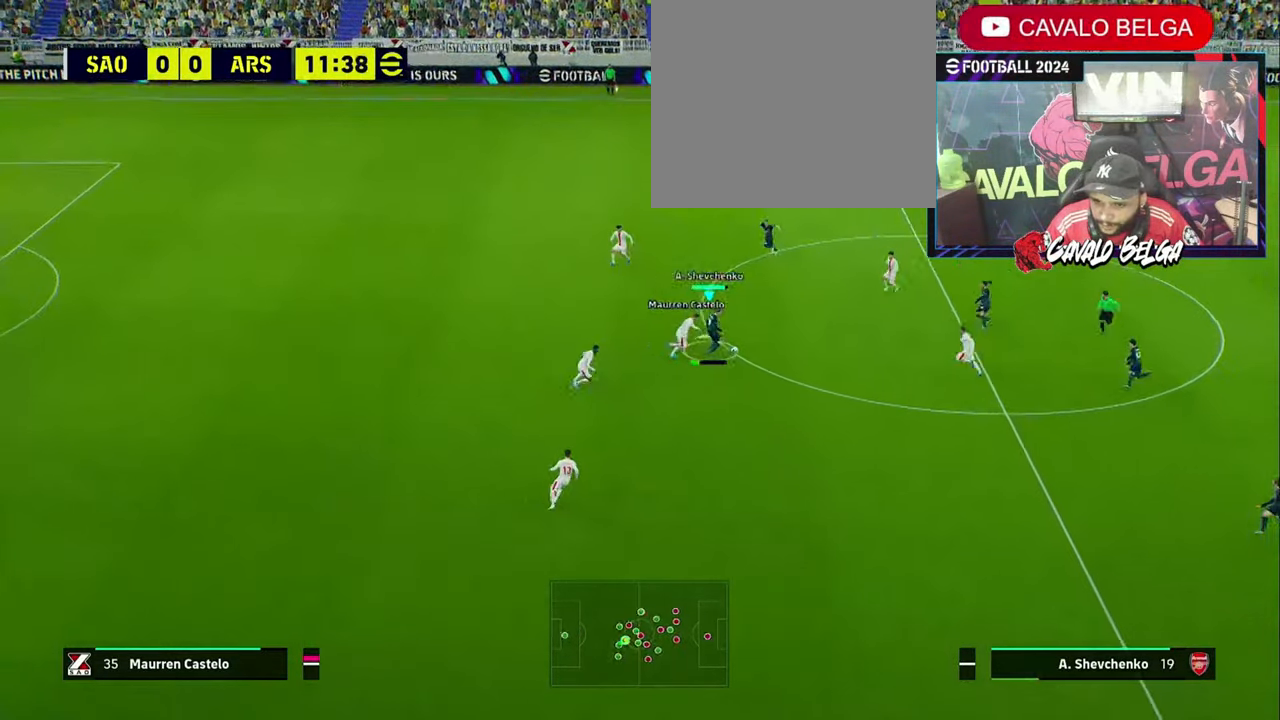
{"buttons": ["R1", "L3"], "left_stick": "down-right", "right_stick": "center", "events": [[66, "L3", "down"], [66, "R1", "down"], [66, "left_stick", "down"], [300, "left_stick", "down-right"]]}
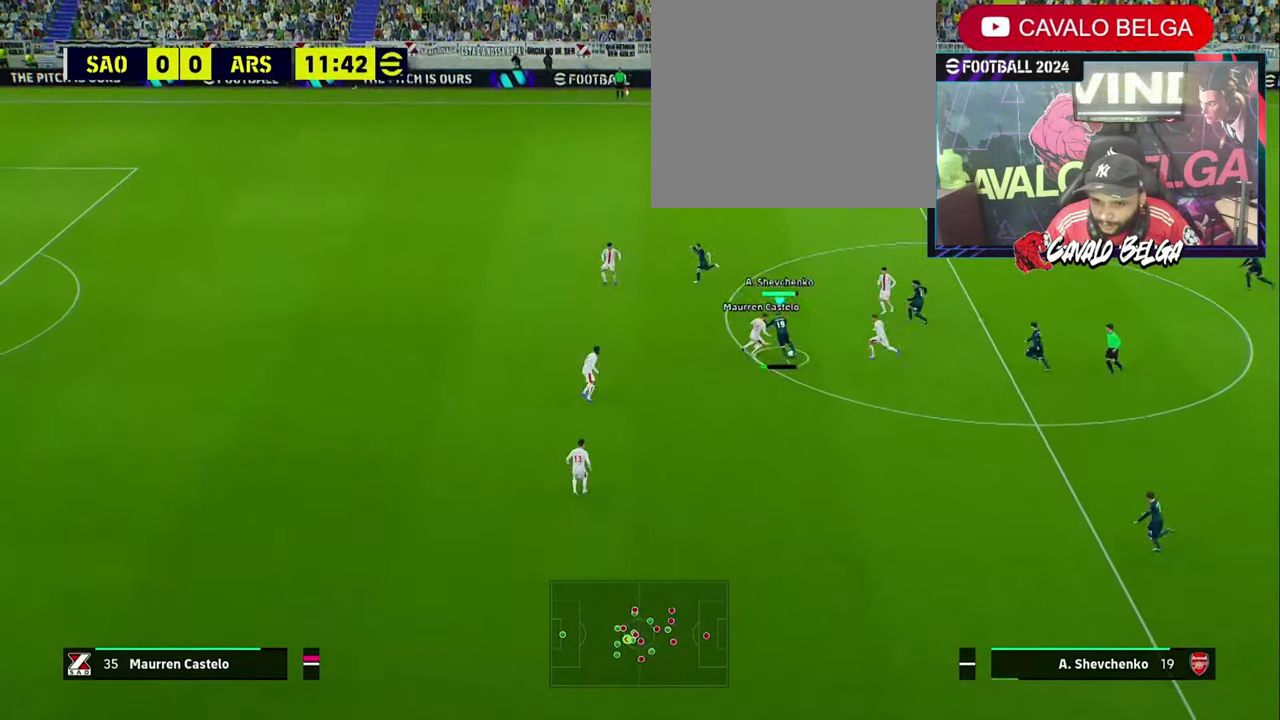
{"buttons": ["SQUARE", "R1", "L3"], "left_stick": "down-right", "right_stick": "center", "events": [[233, "right_stick", "right"], [333, "right_stick", "center"], [433, "SQUARE", "down"]]}
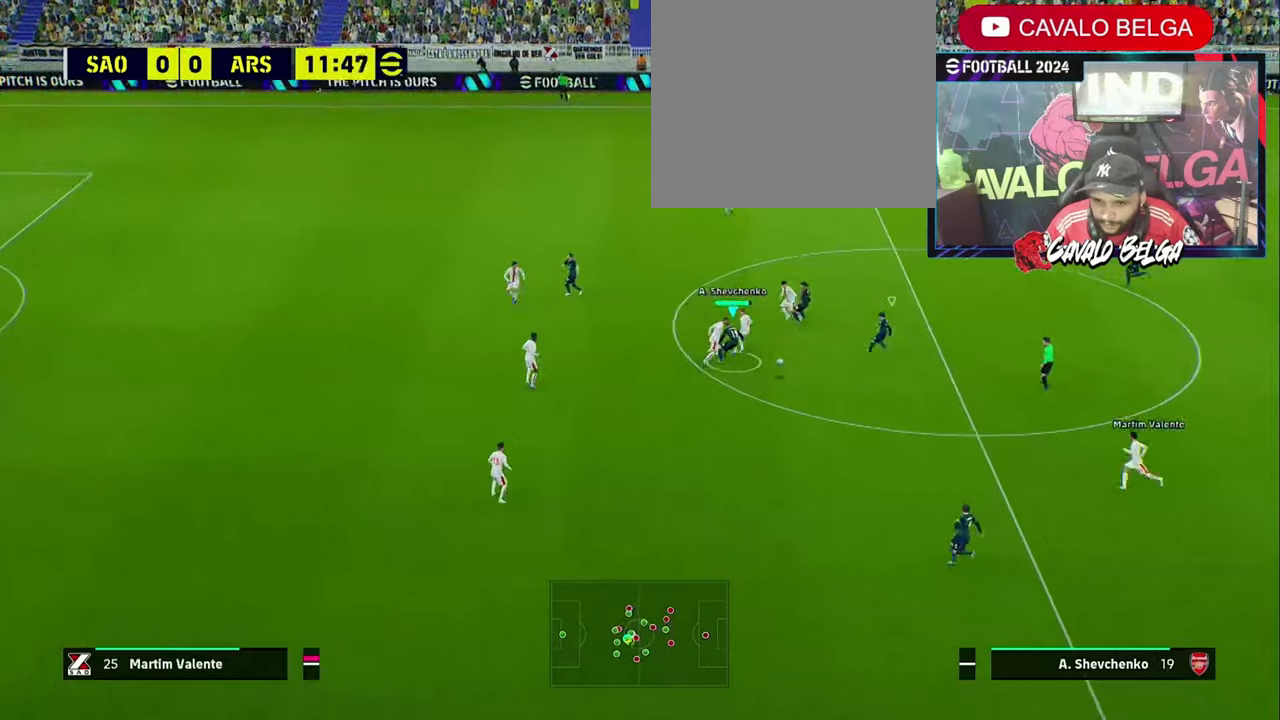
{"buttons": ["R1", "R2", "L3"], "left_stick": "down-right", "right_stick": "center", "events": [[67, "SQUARE", "up"], [467, "R2", "down"]]}
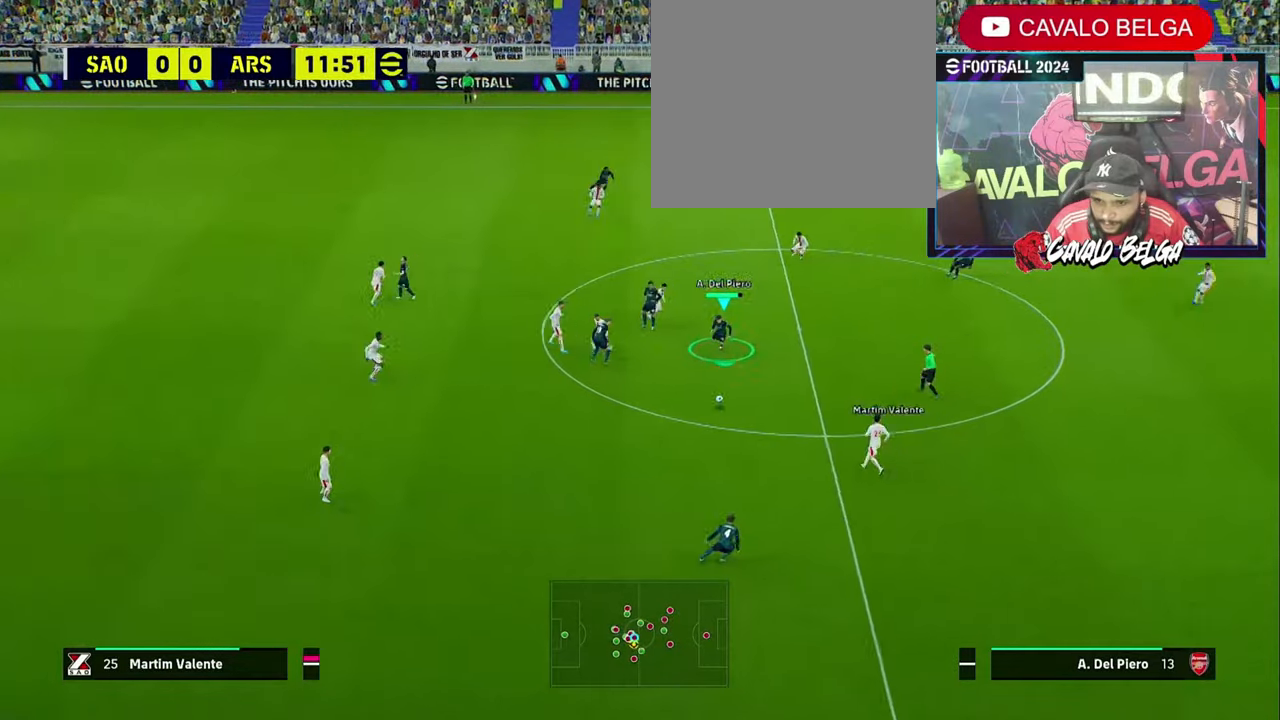
{"buttons": ["L1", "R1", "R2", "L3"], "left_stick": "up", "right_stick": "center", "events": [[333, "left_stick", "up-right"], [433, "L3", "up"], [433, "left_stick", "up"], [467, "L1", "down"], [500, "L3", "down"]]}
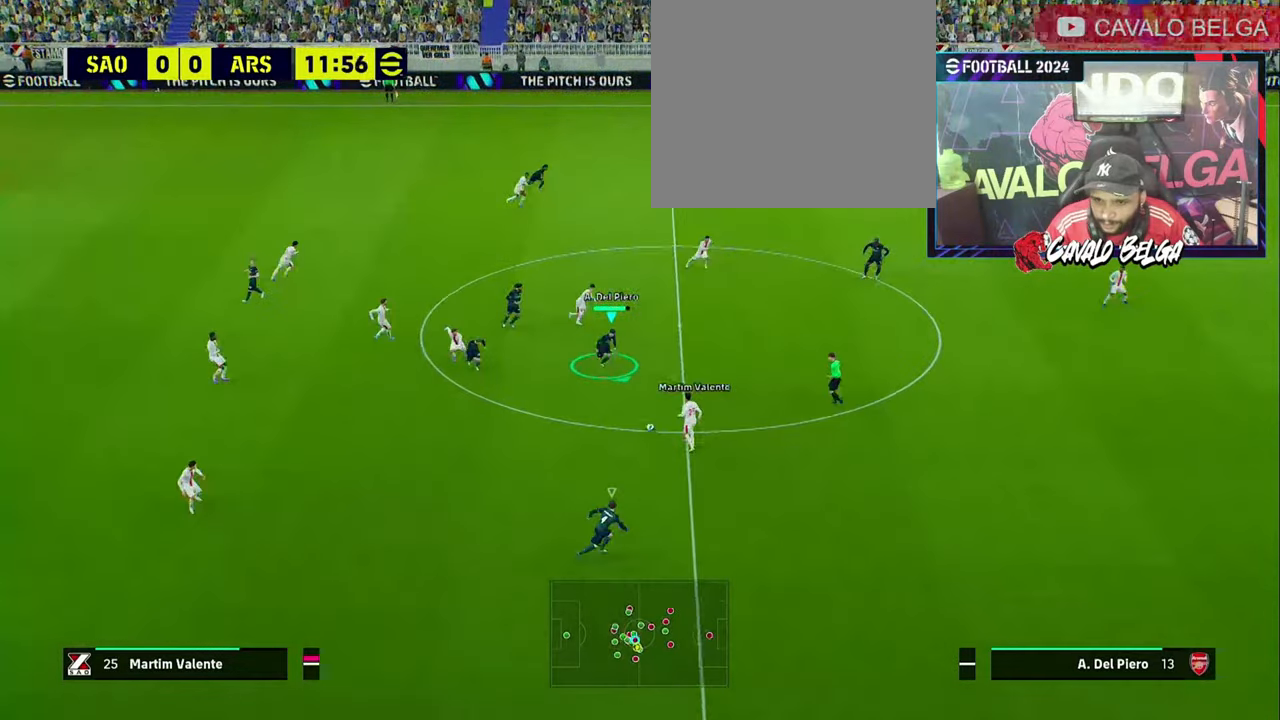
{"buttons": ["R2"], "left_stick": "up-right", "right_stick": "center", "events": [[33, "R1", "up"], [100, "L1", "up"], [167, "L1", "down"], [233, "L1", "up"], [500, "L3", "up"], [500, "left_stick", "up-right"]]}
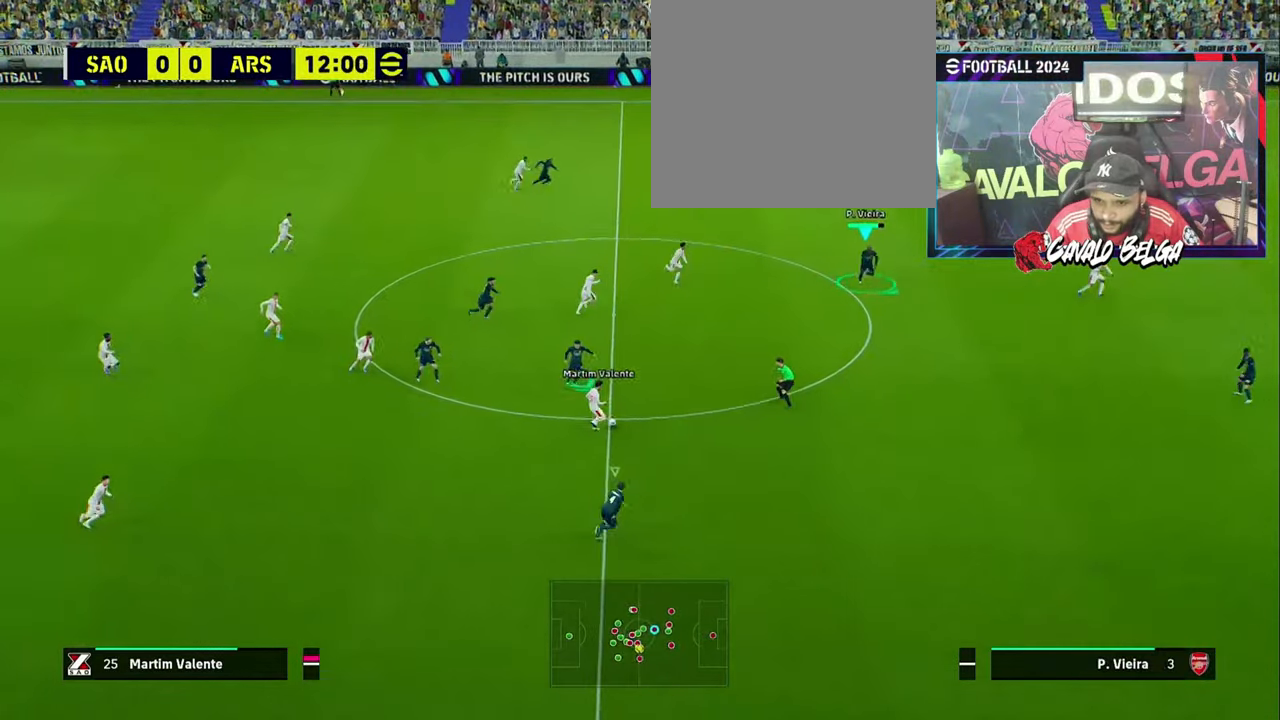
{"buttons": ["R2"], "left_stick": "up-right", "right_stick": "center", "events": []}
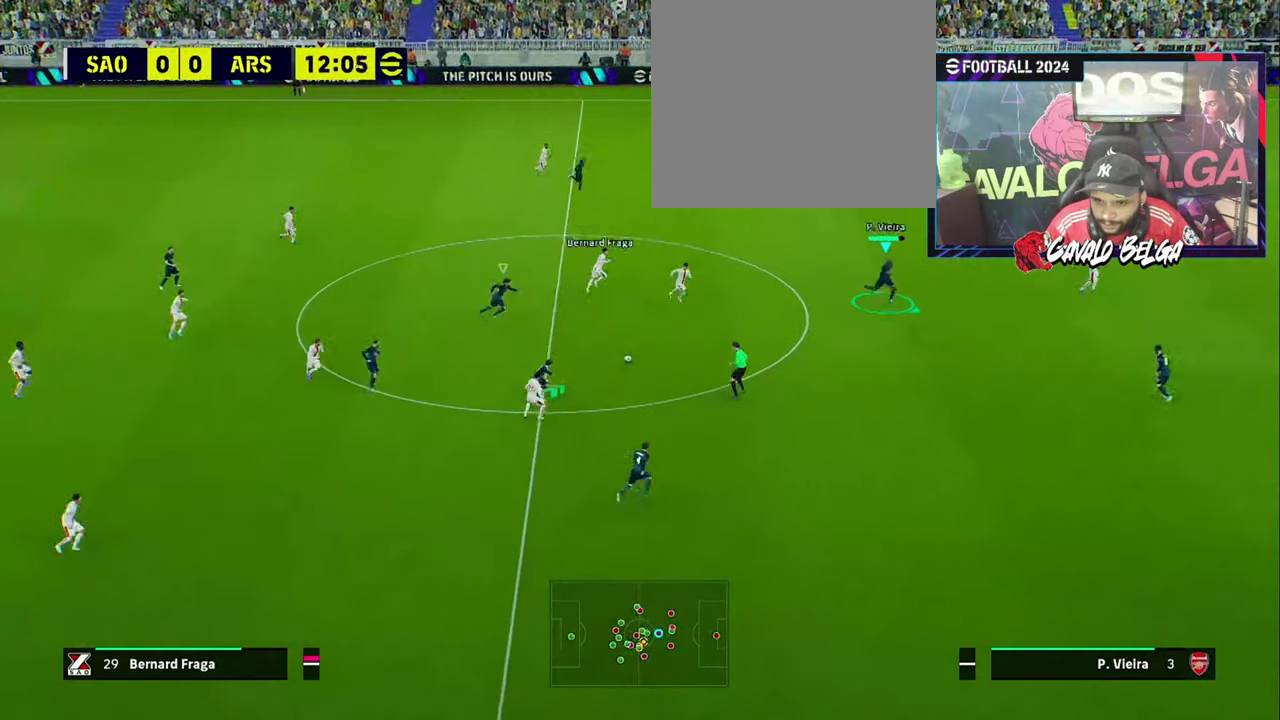
{"buttons": ["R2", "L3"], "left_stick": "down", "right_stick": "center", "events": [[100, "L3", "down"], [167, "left_stick", "up-left"], [267, "left_stick", "left"], [433, "left_stick", "down"]]}
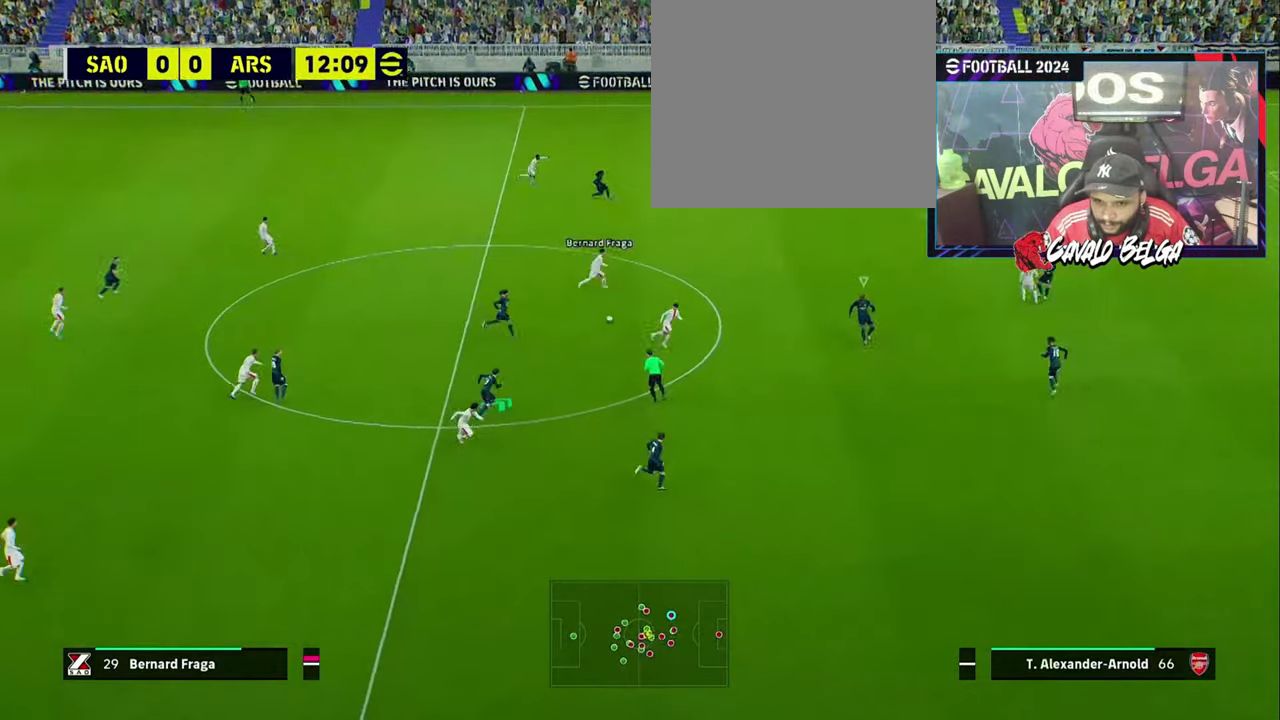
{"buttons": ["R1", "L3"], "left_stick": "right", "right_stick": "center", "events": [[167, "left_stick", "down-right"], [333, "L1", "down"], [333, "left_stick", "right"], [467, "L1", "up"], [467, "R1", "down"], [500, "R2", "up"]]}
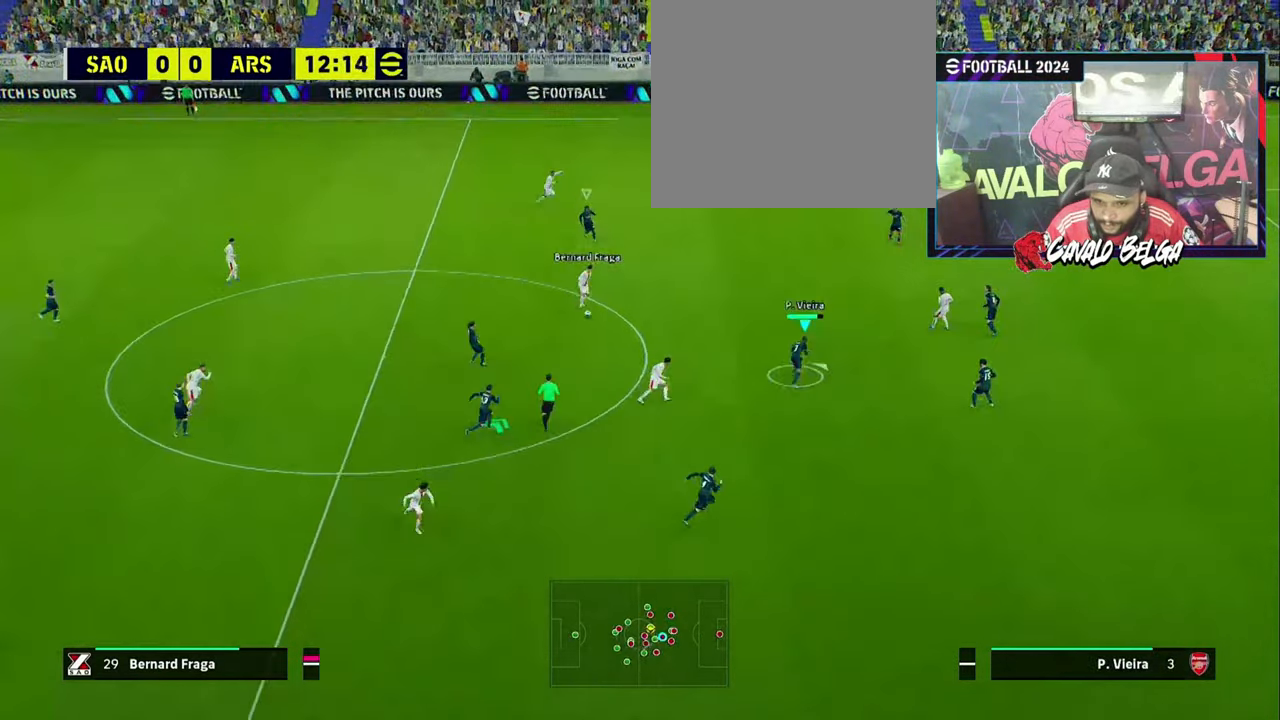
{"buttons": ["SQUARE", "R1", "L3"], "left_stick": "up-right", "right_stick": "center", "events": [[133, "left_stick", "up-right"], [233, "right_stick", "right"], [333, "right_stick", "center"], [467, "SQUARE", "down"]]}
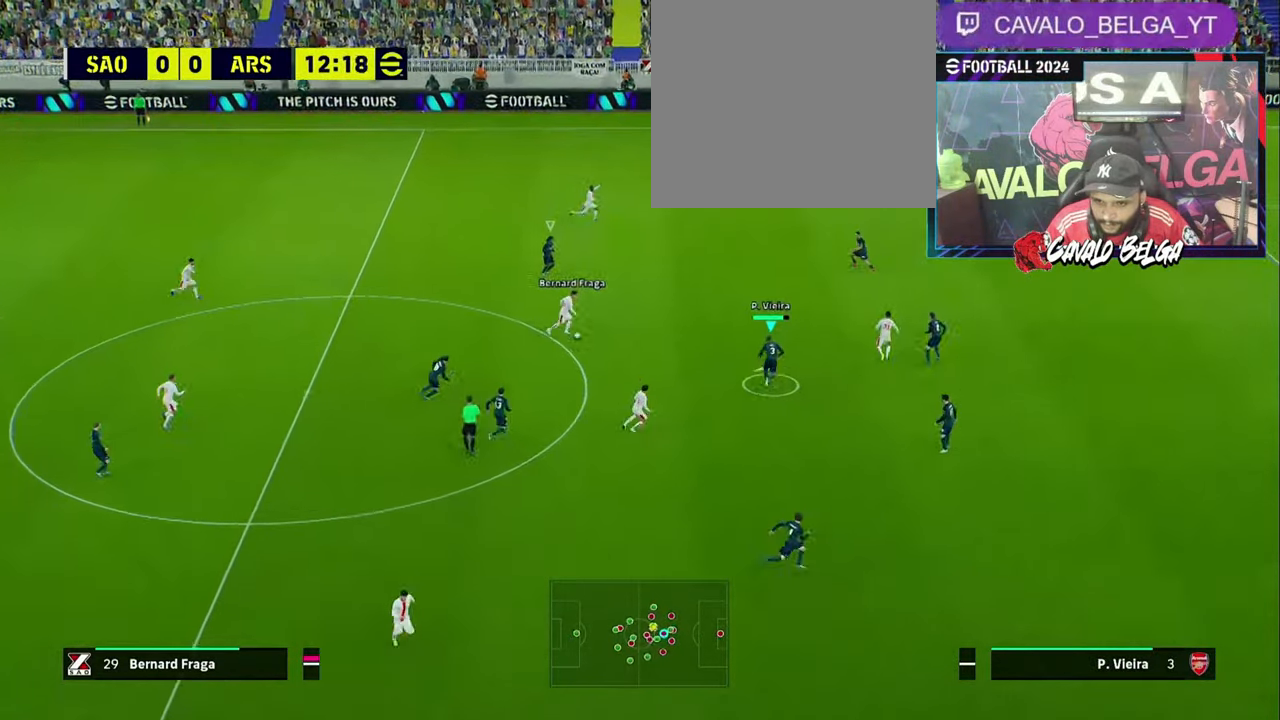
{"buttons": ["R1", "R2"], "left_stick": "up-right", "right_stick": "center", "events": [[100, "SQUARE", "up"], [200, "L3", "up"], [267, "L3", "down"], [400, "L3", "up"], [467, "R2", "down"]]}
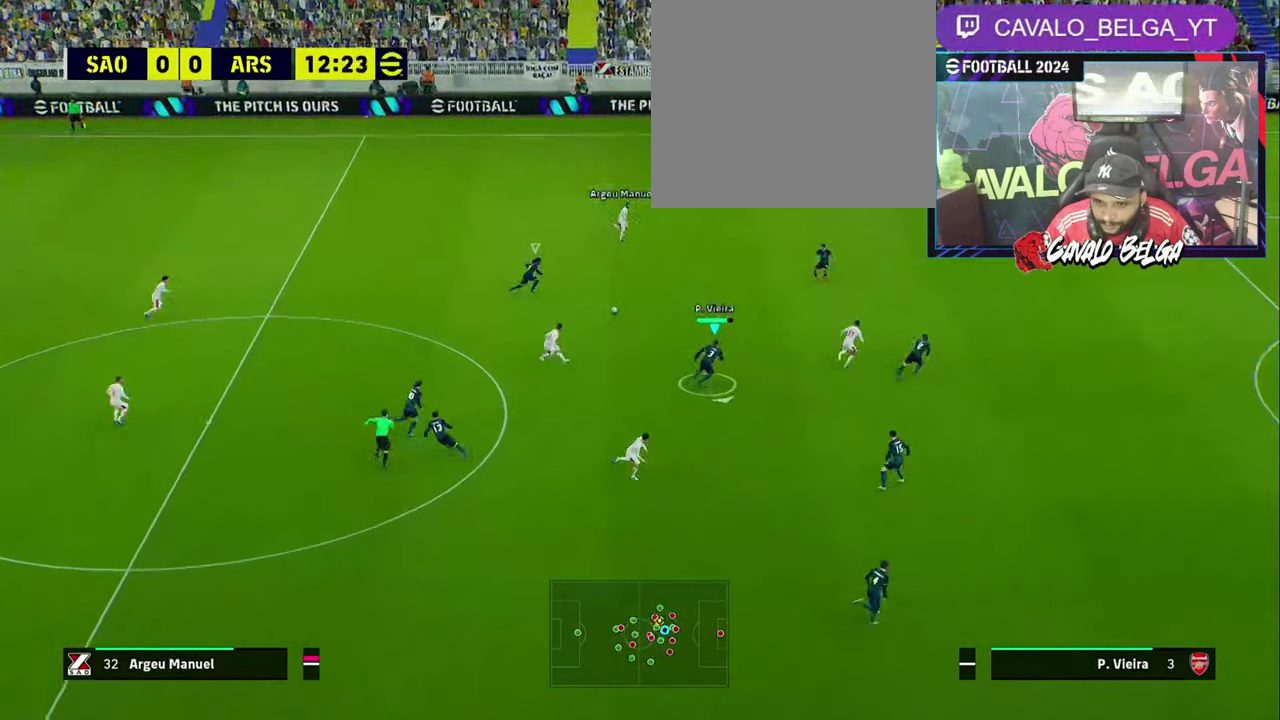
{"buttons": ["L1", "R1", "R2", "L3"], "left_stick": "up", "right_stick": "center", "events": [[100, "left_stick", "right"], [333, "left_stick", "up-right"], [467, "L1", "down"], [467, "L3", "down"], [500, "left_stick", "up"]]}
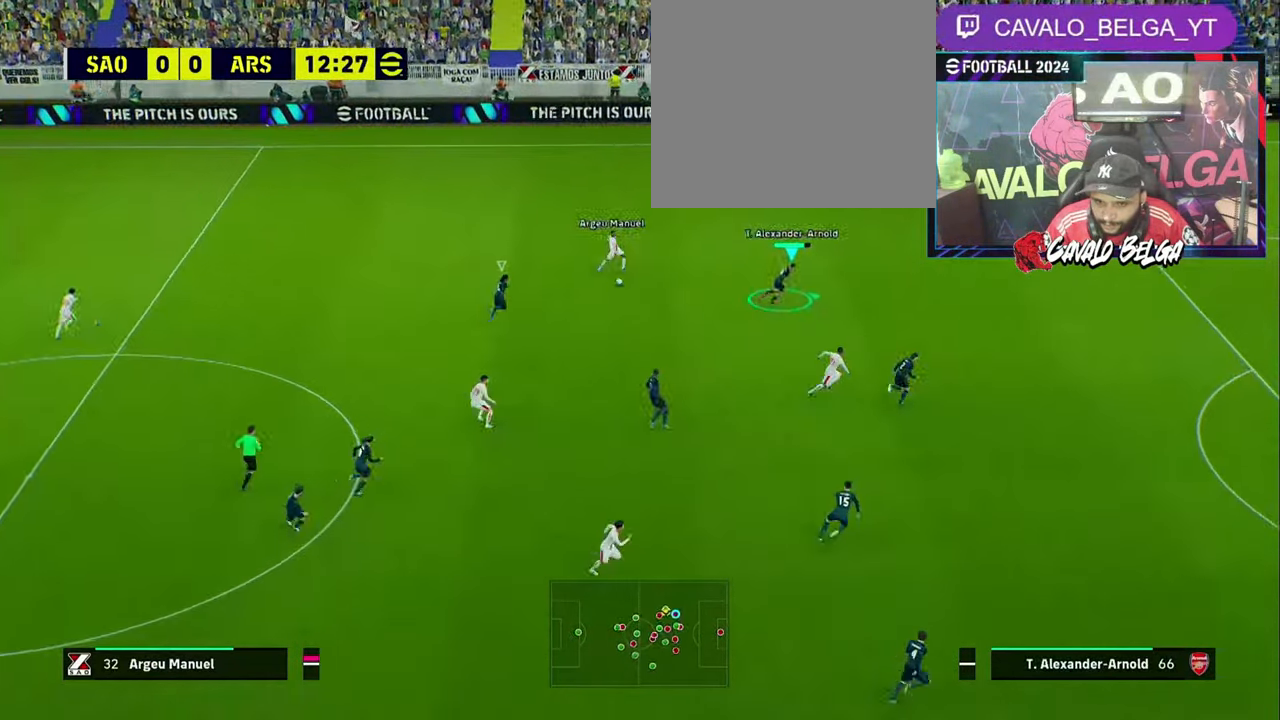
{"buttons": ["R1", "R2", "L3"], "left_stick": "up-left", "right_stick": "center", "events": [[67, "L1", "up"], [233, "left_stick", "up-left"]]}
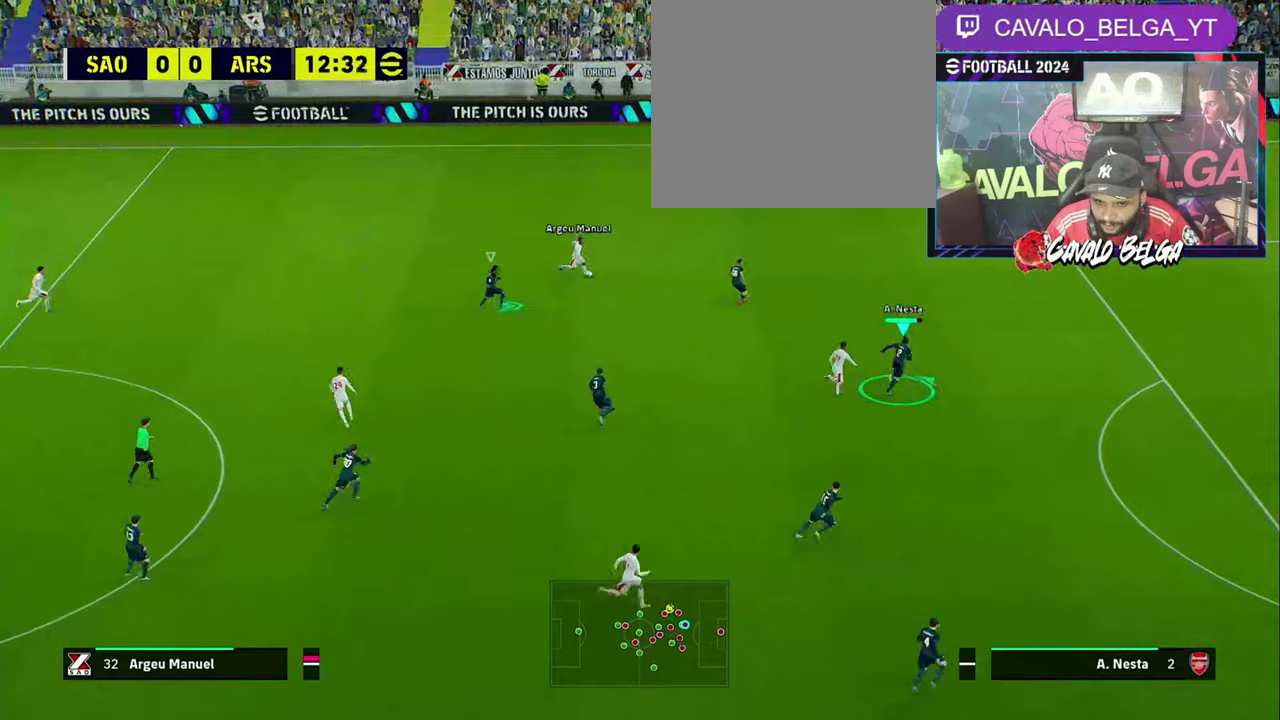
{"buttons": ["R1", "R2", "L3"], "left_stick": "up", "right_stick": "center", "events": [[434, "left_stick", "up"]]}
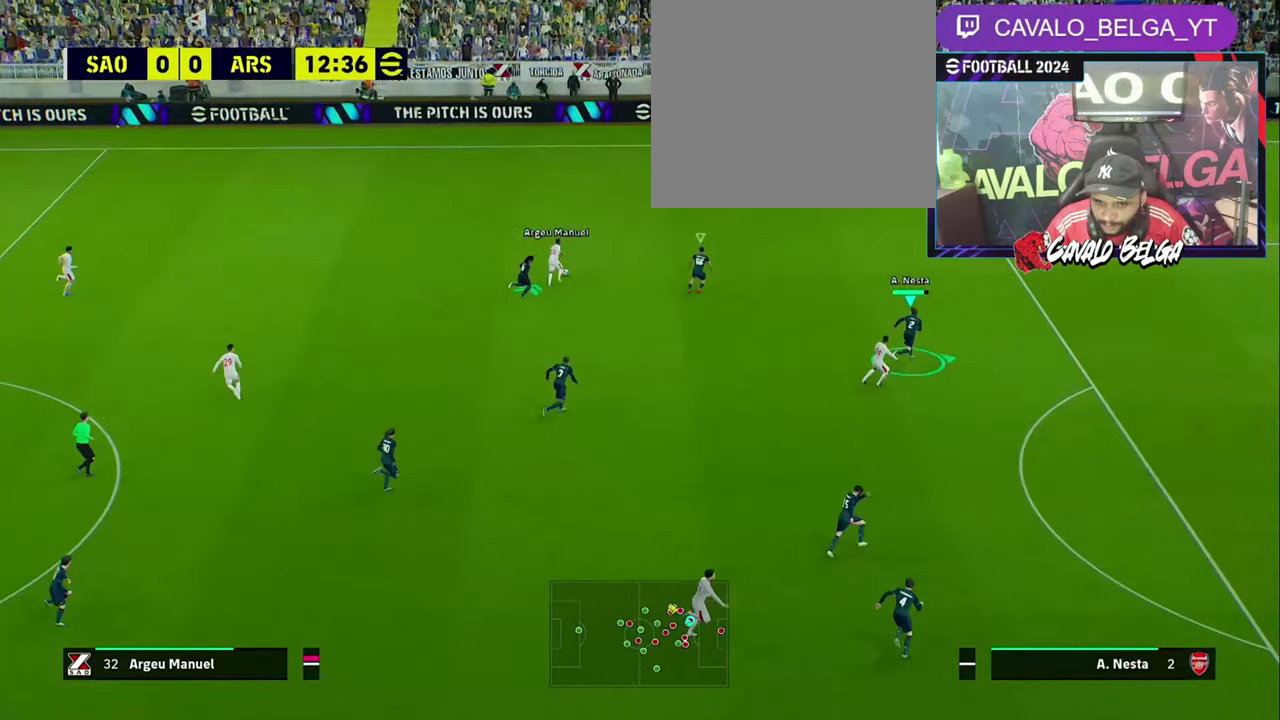
{"buttons": ["R1", "R2", "L3"], "left_stick": "up", "right_stick": "center", "events": []}
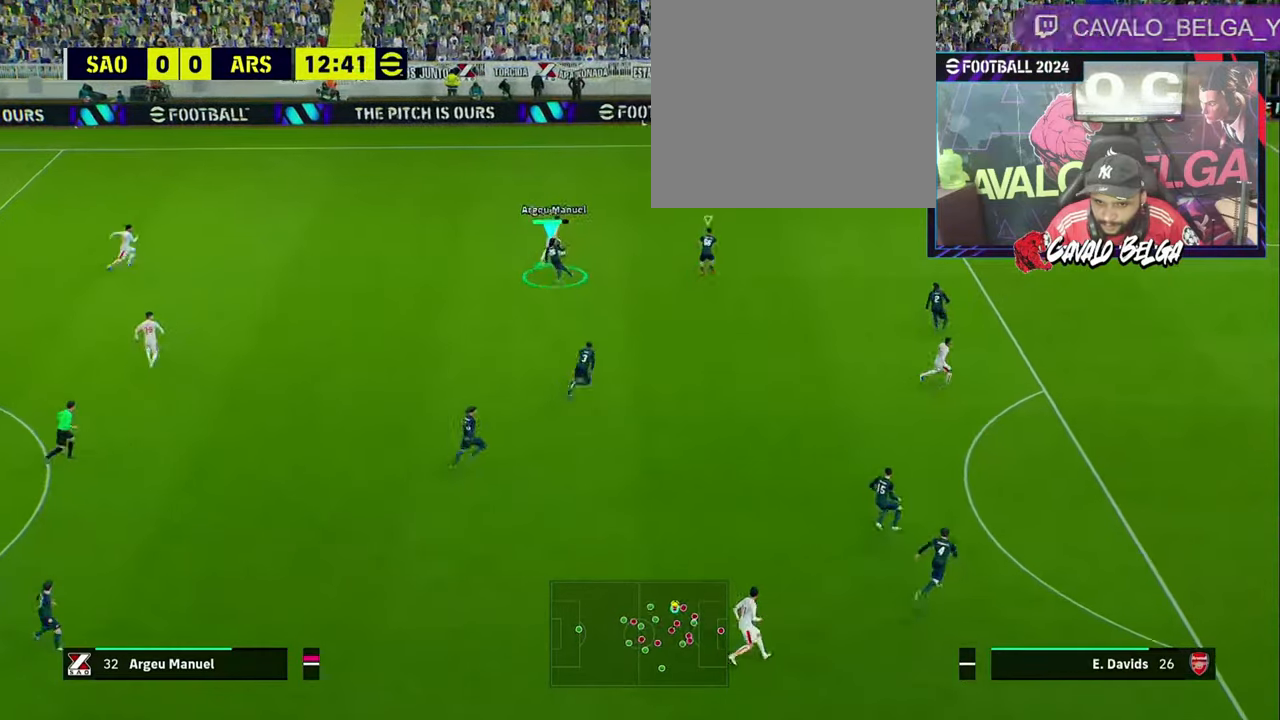
{"buttons": ["R1", "L3"], "left_stick": "up-left", "right_stick": "center", "events": [[200, "left_stick", "up-left"], [400, "R2", "up"]]}
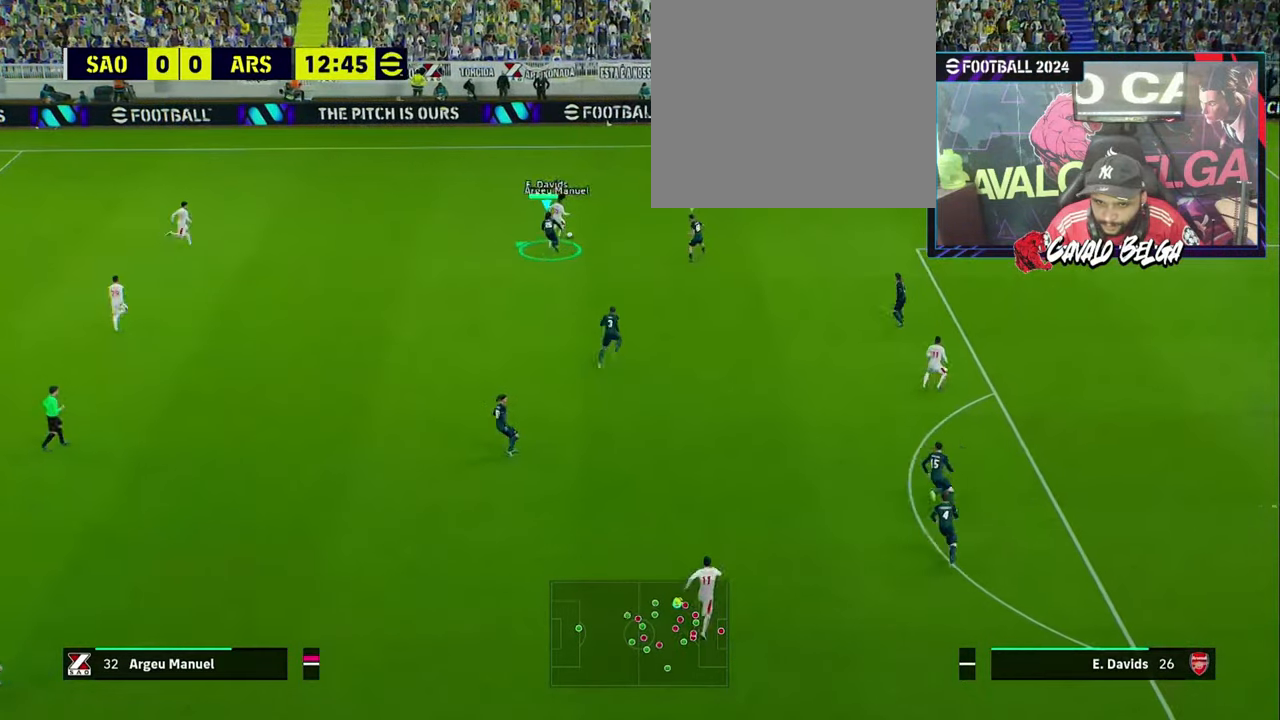
{"buttons": ["R1", "R2", "L3"], "left_stick": "up-left", "right_stick": "center", "events": [[500, "R2", "down"]]}
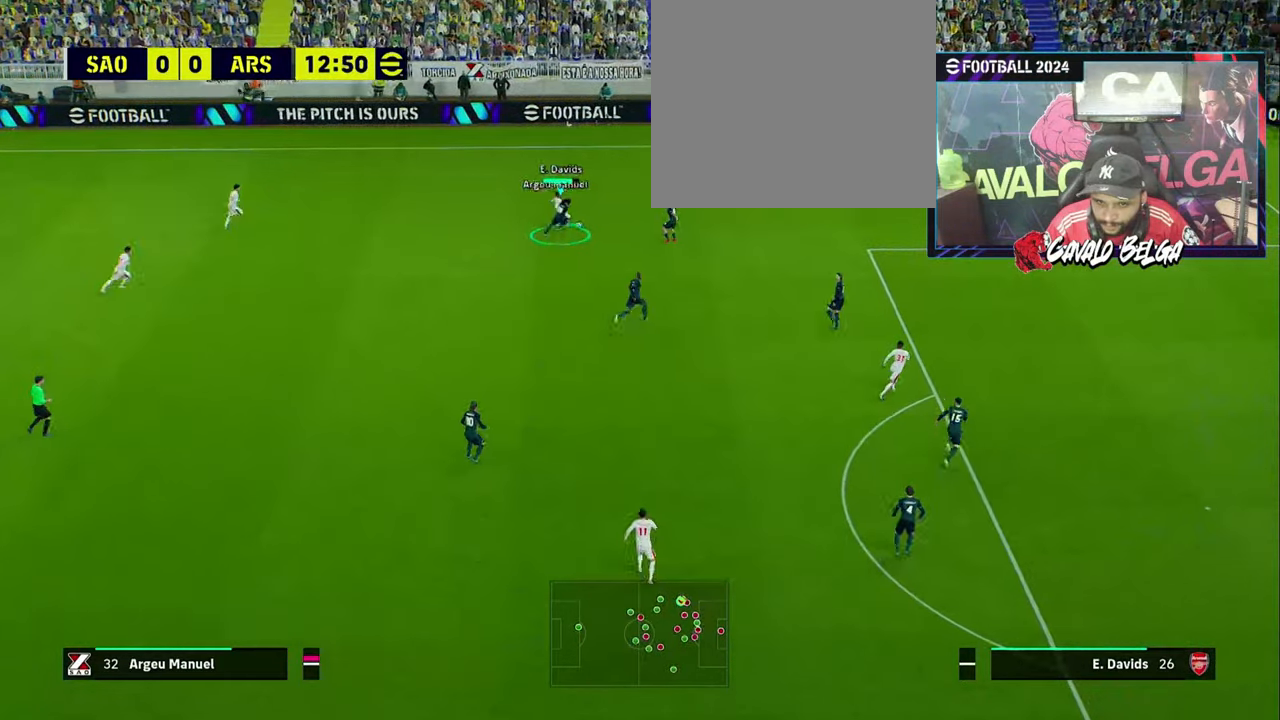
{"buttons": ["R1", "R2", "L3"], "left_stick": "up", "right_stick": "center", "events": [[134, "R2", "up"], [467, "R2", "down"], [467, "left_stick", "up"]]}
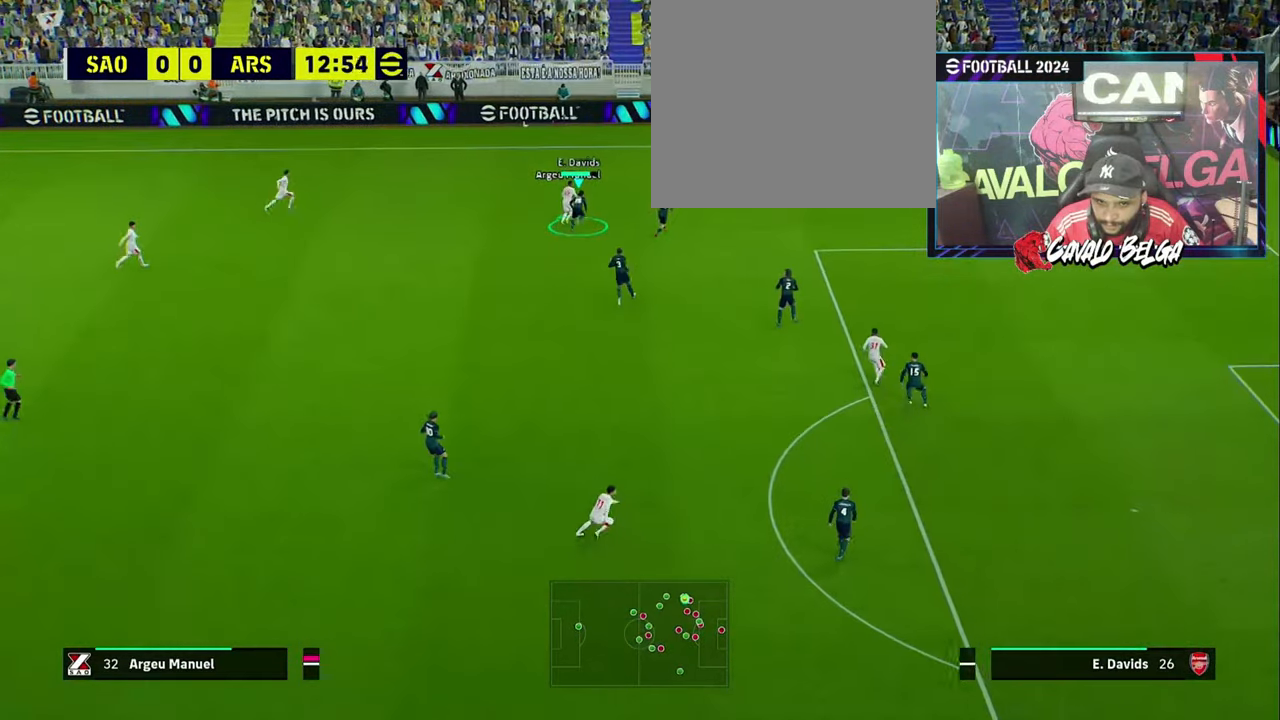
{"buttons": ["R2", "L3"], "left_stick": "left", "right_stick": "center", "events": [[167, "R1", "up"], [267, "left_stick", "left"]]}
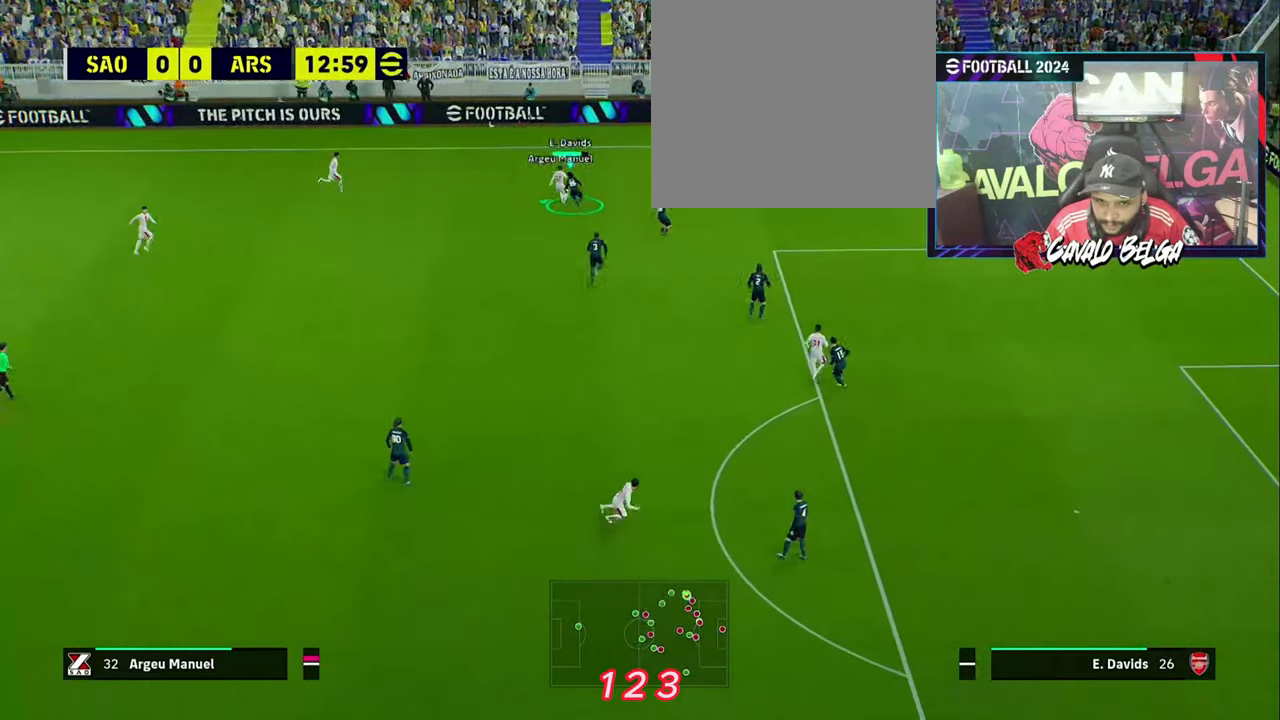
{"buttons": ["R1", "R2", "L3"], "left_stick": "down-left", "right_stick": "center", "events": [[267, "R1", "down"], [300, "left_stick", "down-left"]]}
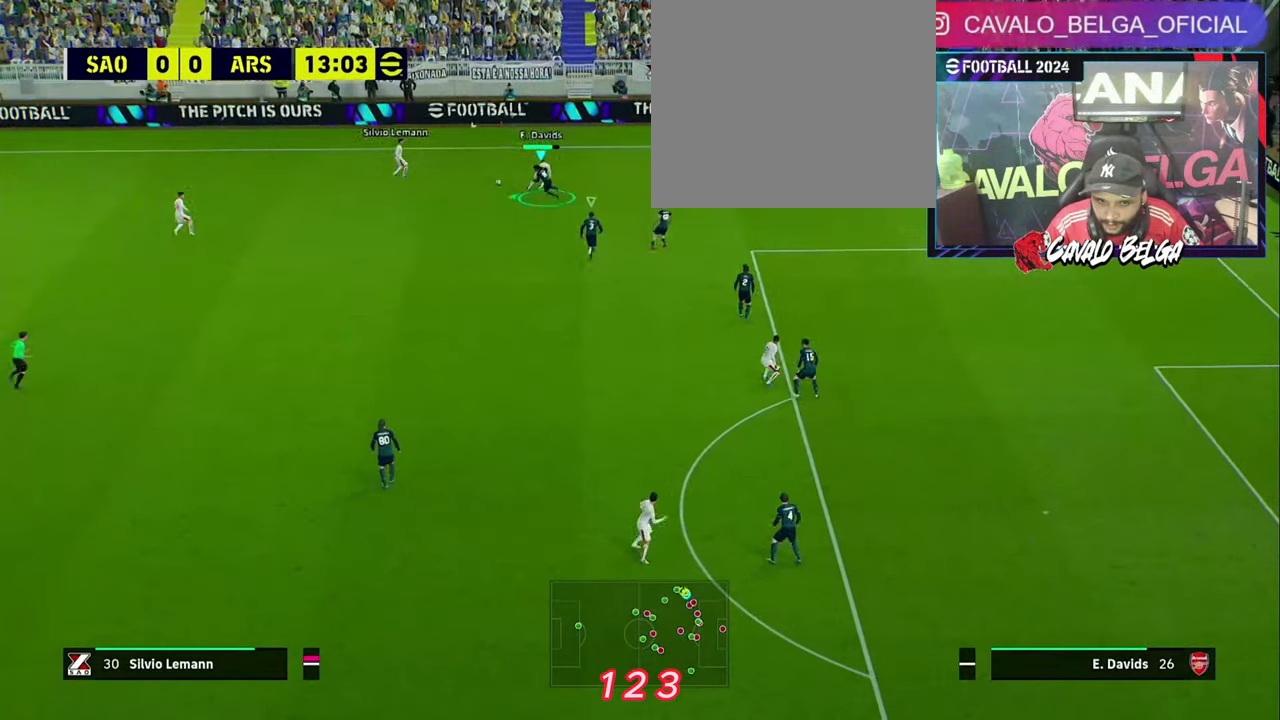
{"buttons": ["R1", "R2", "L3"], "left_stick": "down-left", "right_stick": "center", "events": []}
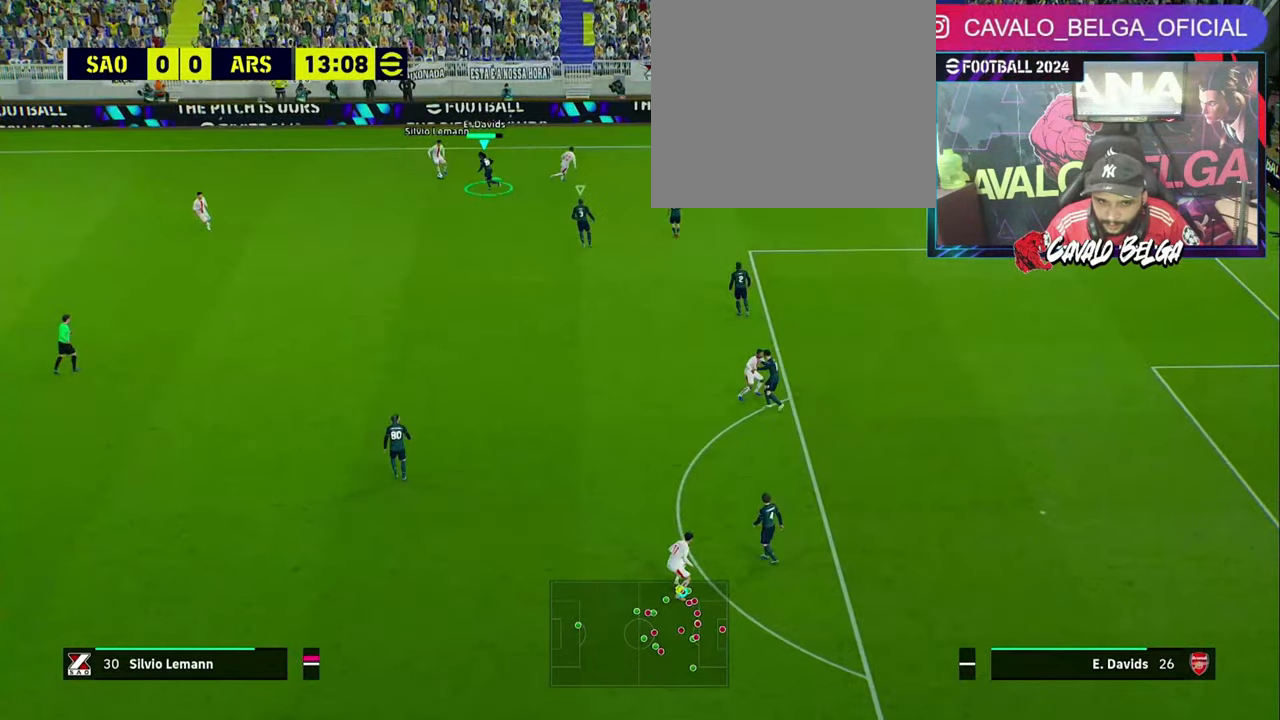
{"buttons": ["R1", "R2", "L3"], "left_stick": "down-left", "right_stick": "center", "events": []}
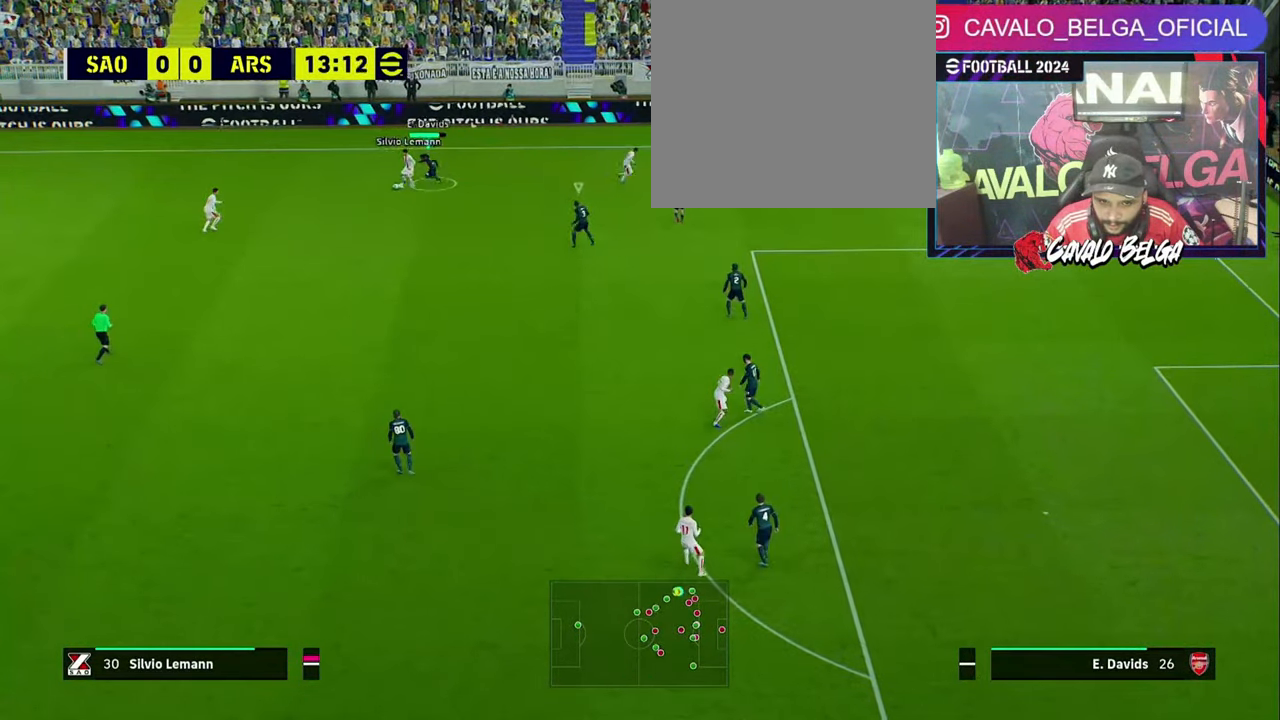
{"buttons": ["R1", "R2", "L3"], "left_stick": "down-left", "right_stick": "center", "events": []}
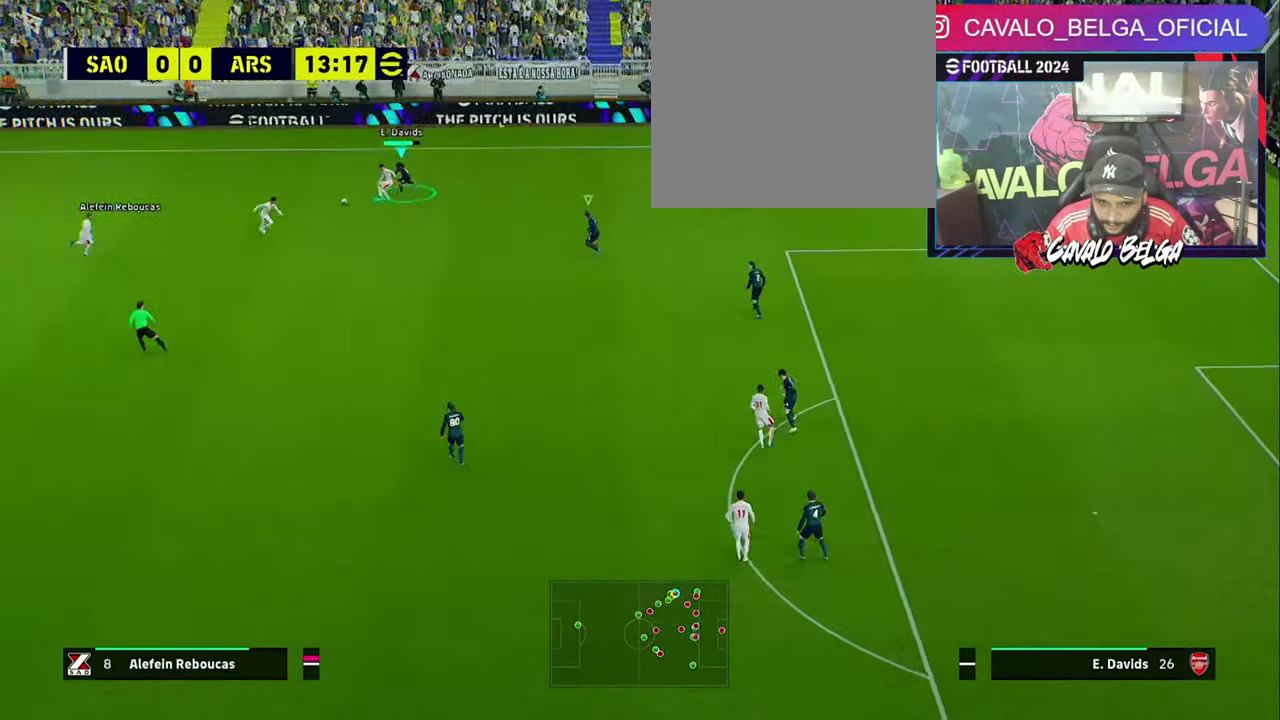
{"buttons": ["R1", "L3"], "left_stick": "left", "right_stick": "center", "events": [[66, "left_stick", "left"], [266, "R2", "up"]]}